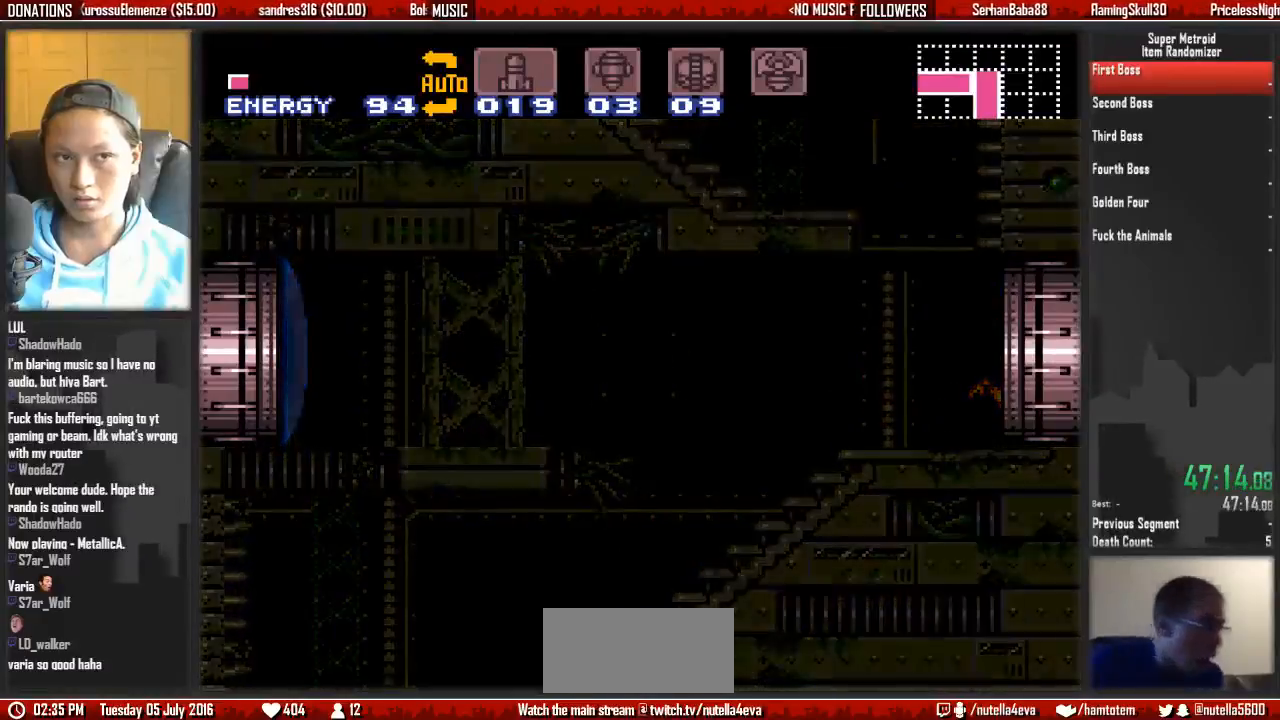
Gameplay with a controller (Nintendo layout); each line is a JSON object with the inputs held at the frame after it. "events" lists button and stick changes between this image and that frame as [ms after this image, input, new state], when the widget could be followed in between. Not read: L3 R3 SELECT START.
{"buttons": ["B", "DPAD_RIGHT"], "events": [[350, "B", "down"]]}
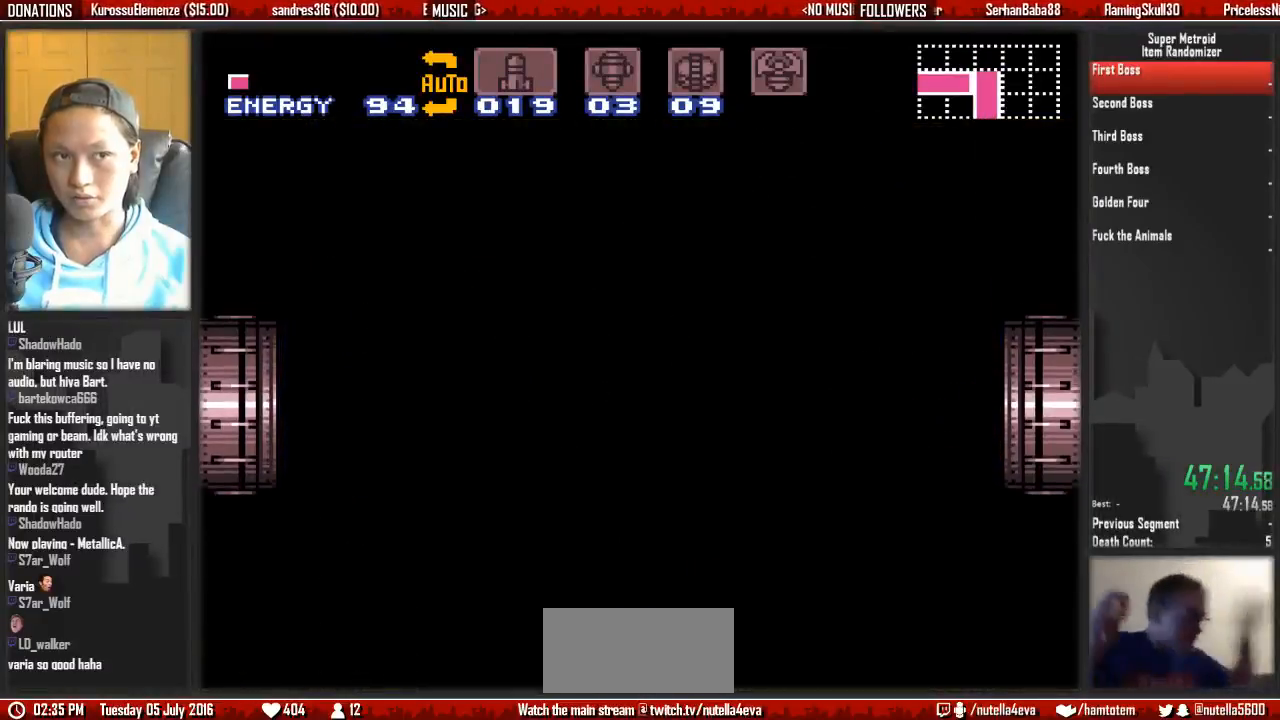
{"buttons": ["B", "DPAD_RIGHT"], "events": []}
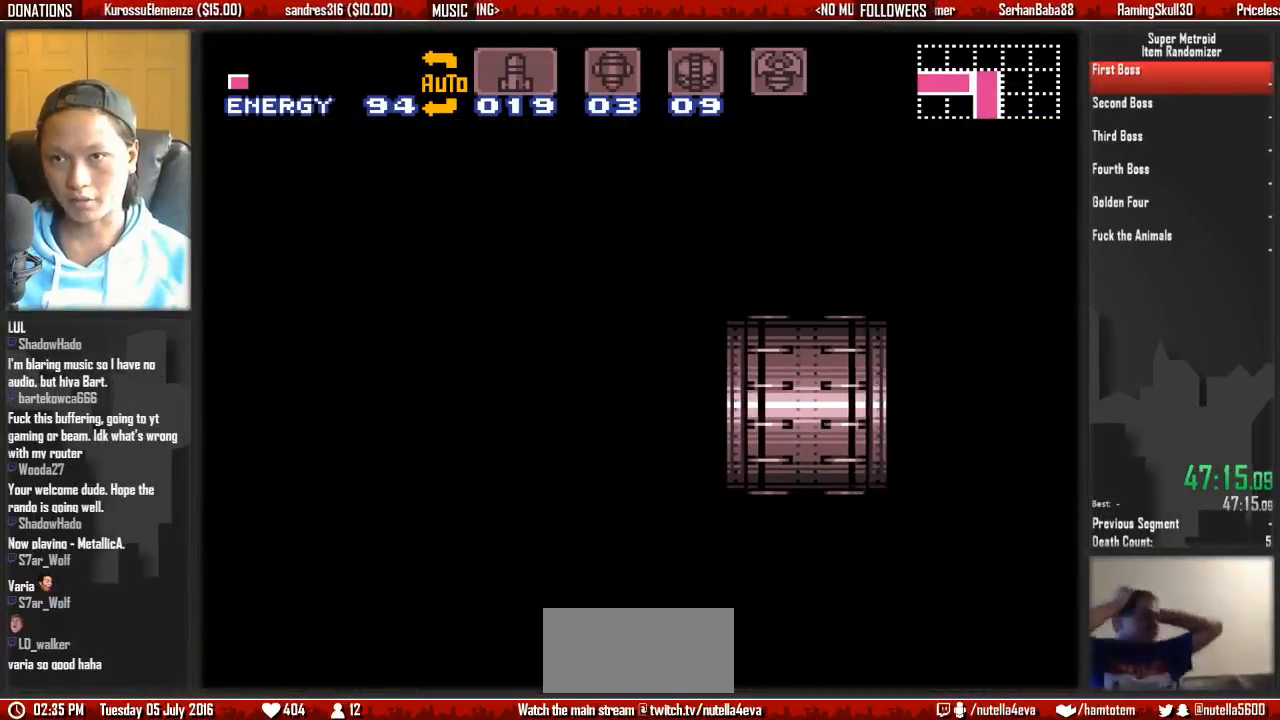
{"buttons": ["B", "DPAD_RIGHT"], "events": []}
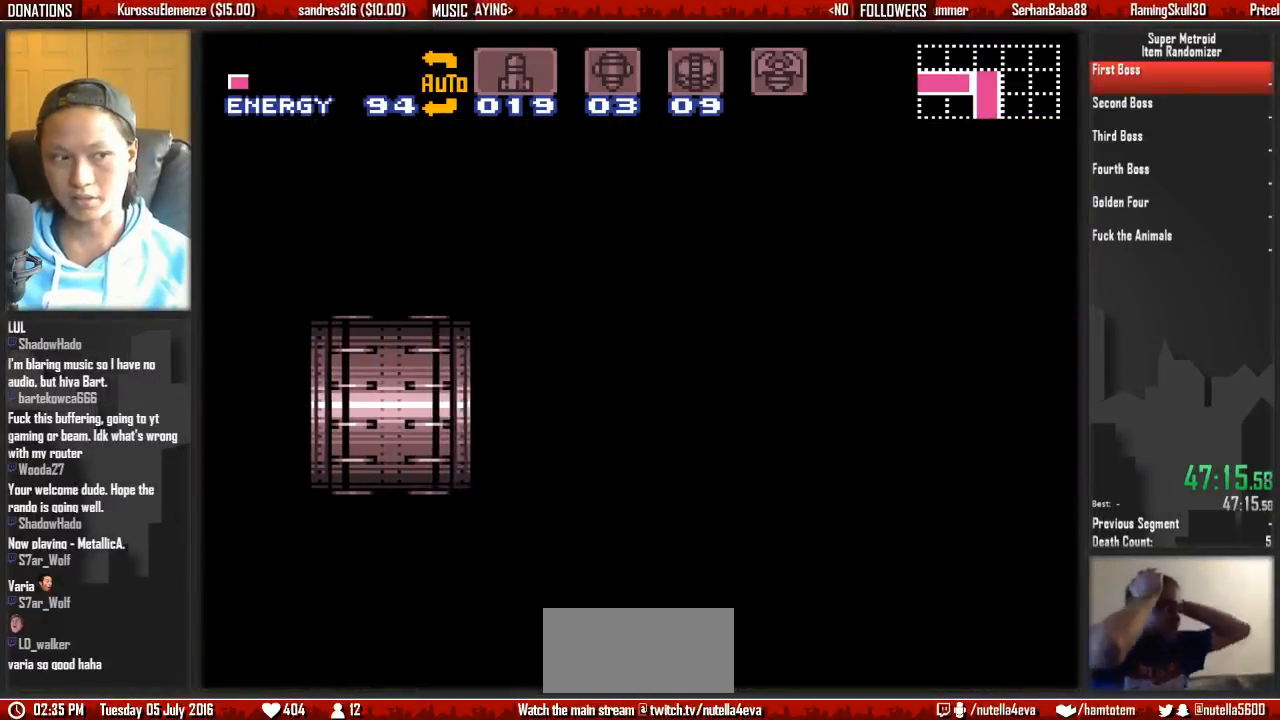
{"buttons": ["B", "DPAD_RIGHT"], "events": []}
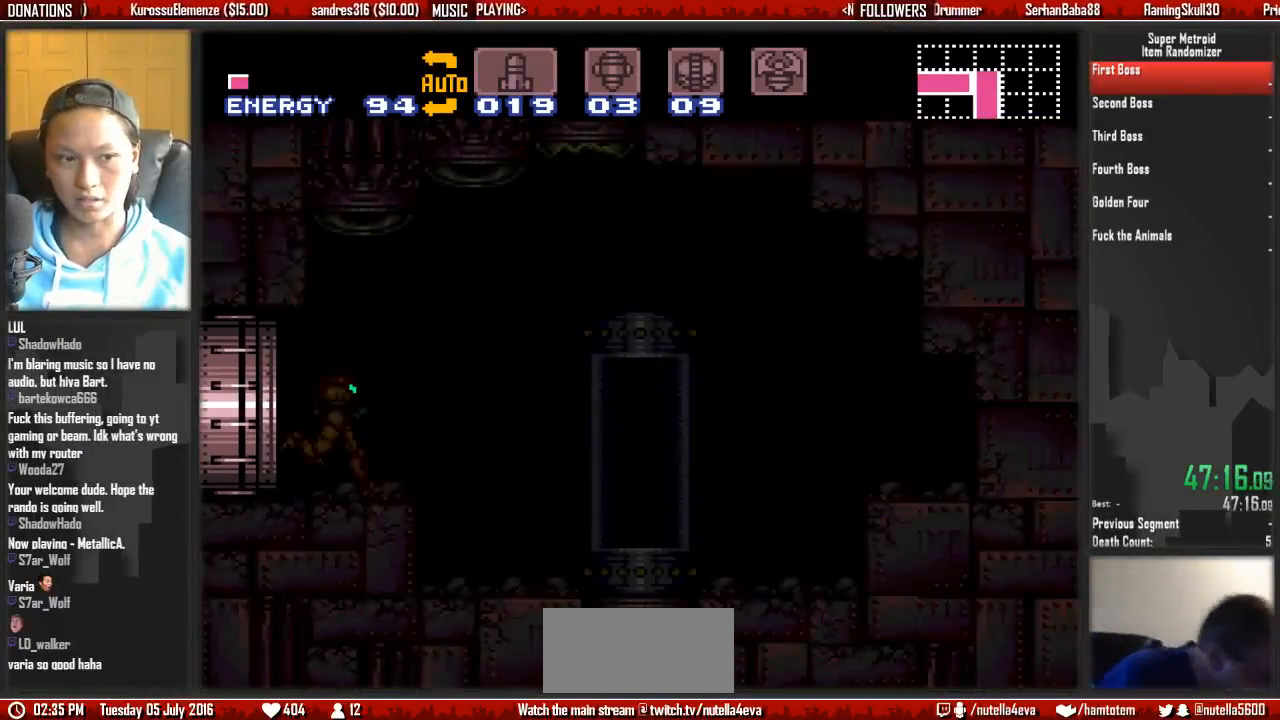
{"buttons": ["B", "DPAD_RIGHT"], "events": []}
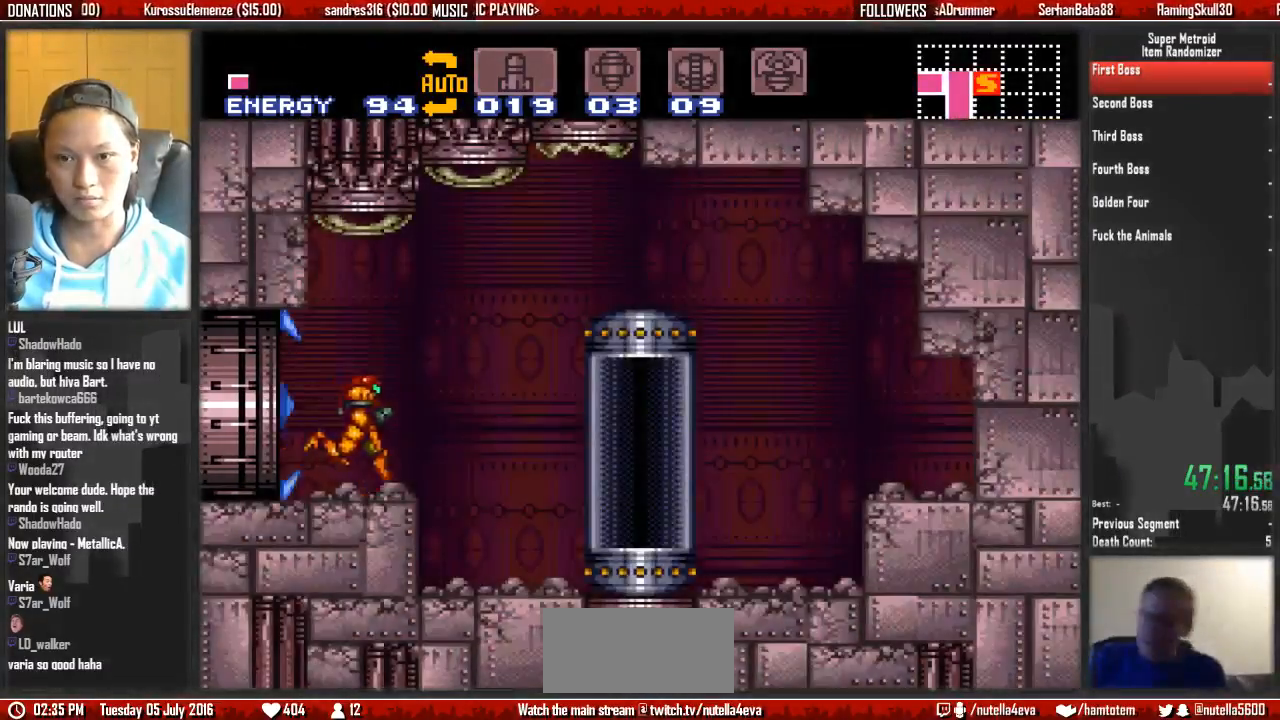
{"buttons": ["DPAD_RIGHT"], "events": [[433, "B", "up"]]}
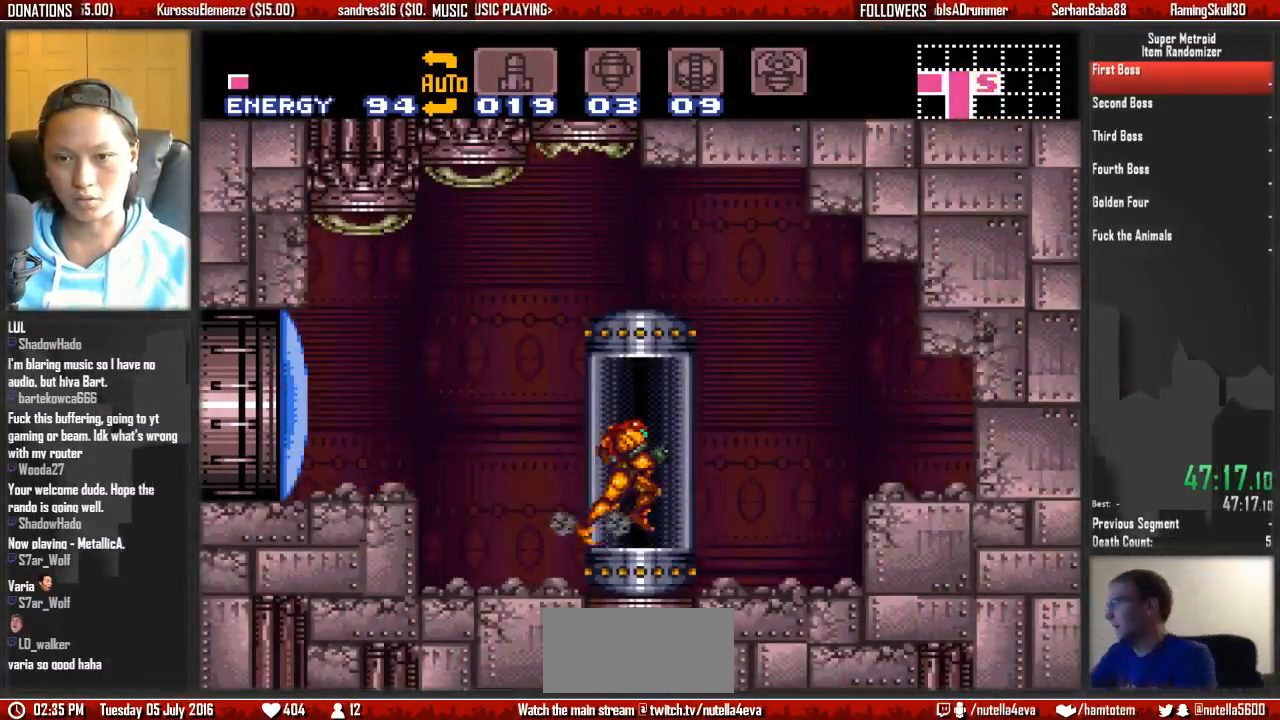
{"buttons": ["A"], "events": [[17, "DPAD_RIGHT", "up"], [483, "A", "down"]]}
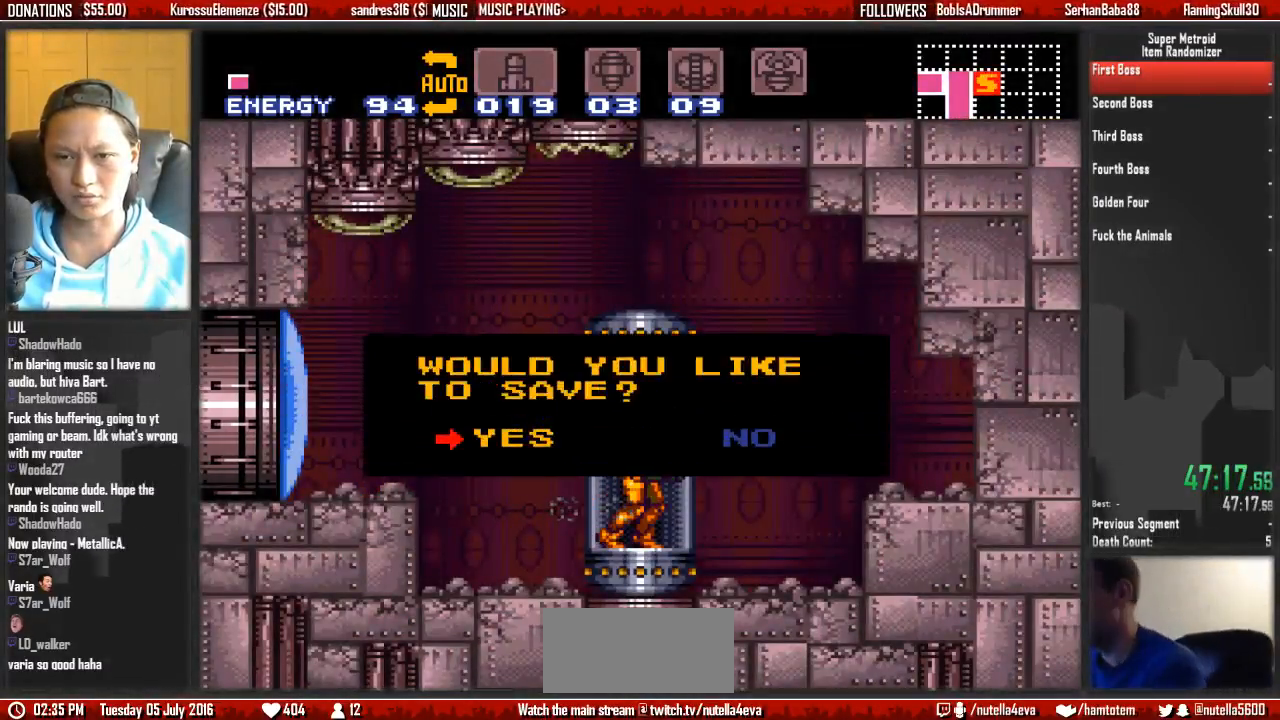
{"buttons": [], "events": [[133, "A", "up"], [217, "A", "down"], [300, "A", "up"]]}
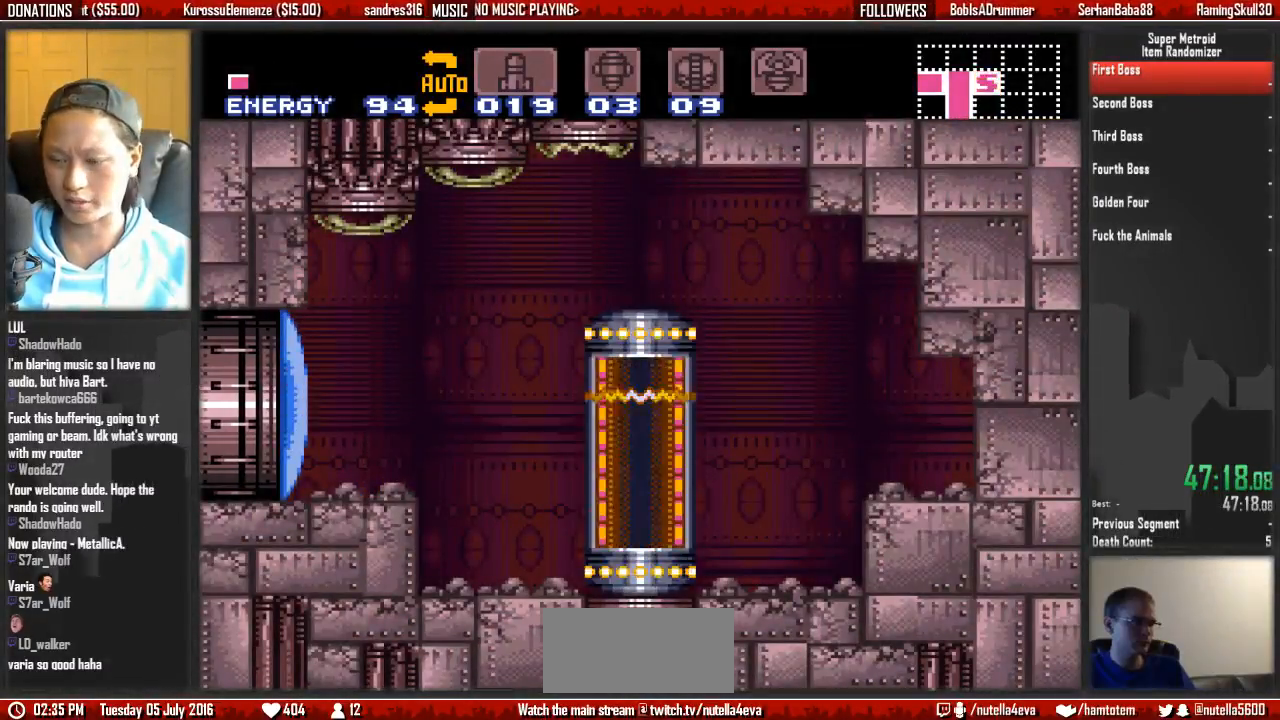
{"buttons": [], "events": []}
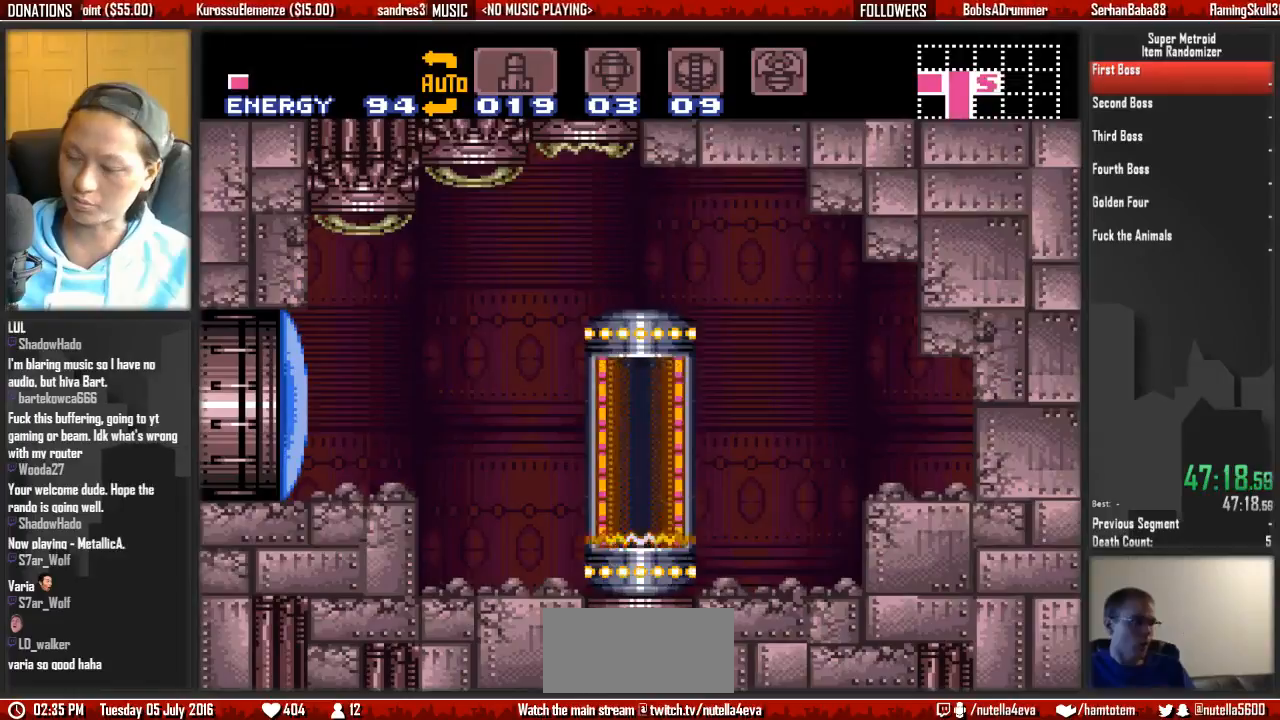
{"buttons": [], "events": []}
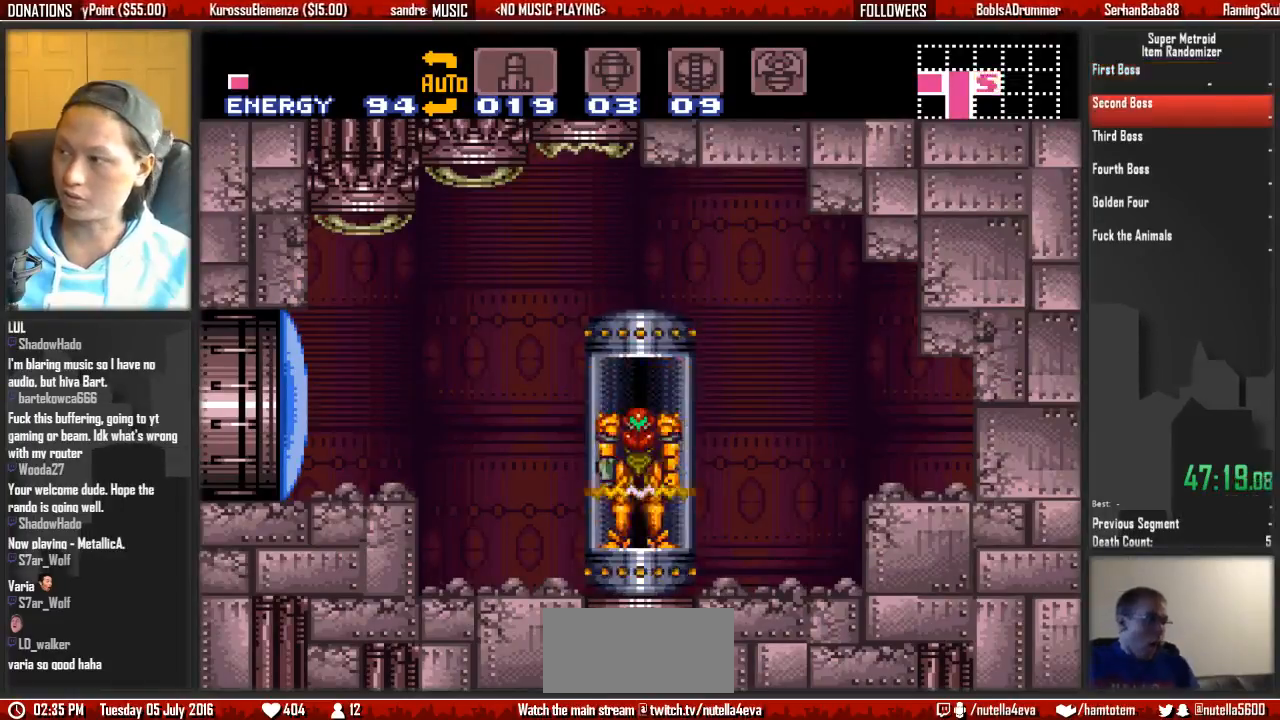
{"buttons": [], "events": []}
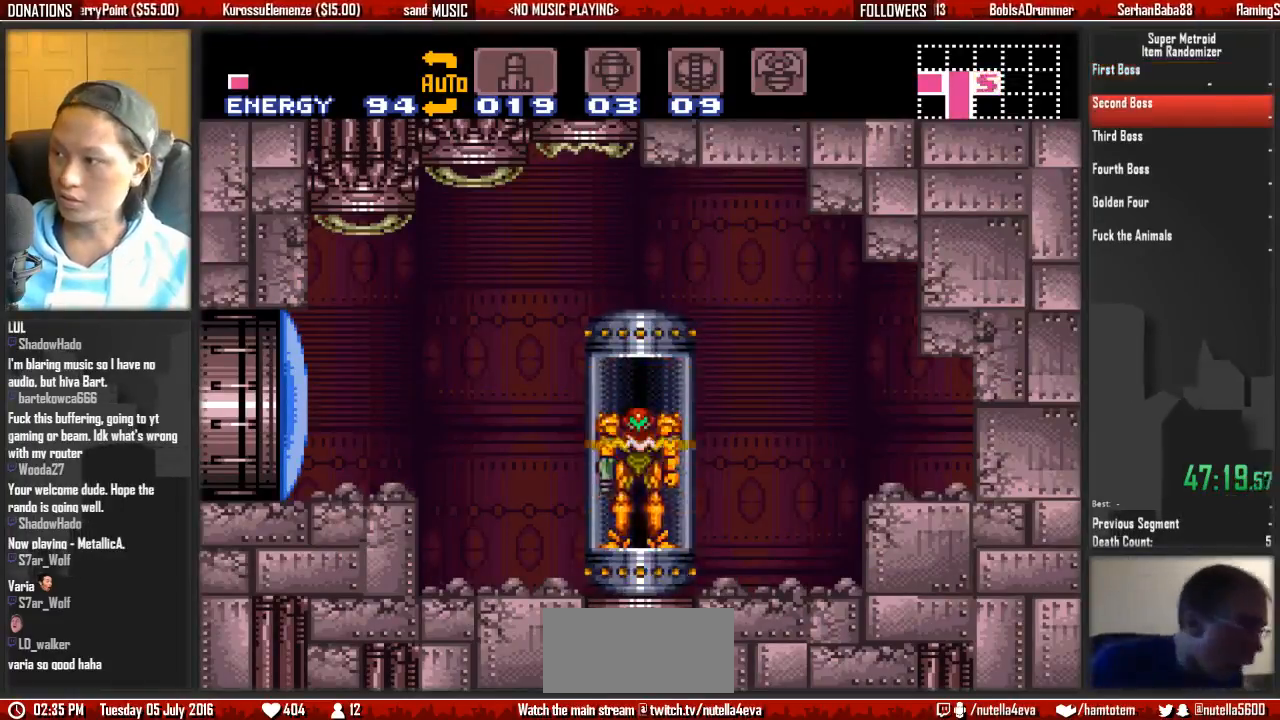
{"buttons": ["B", "DPAD_LEFT"], "events": [[167, "DPAD_LEFT", "down"], [400, "B", "down"]]}
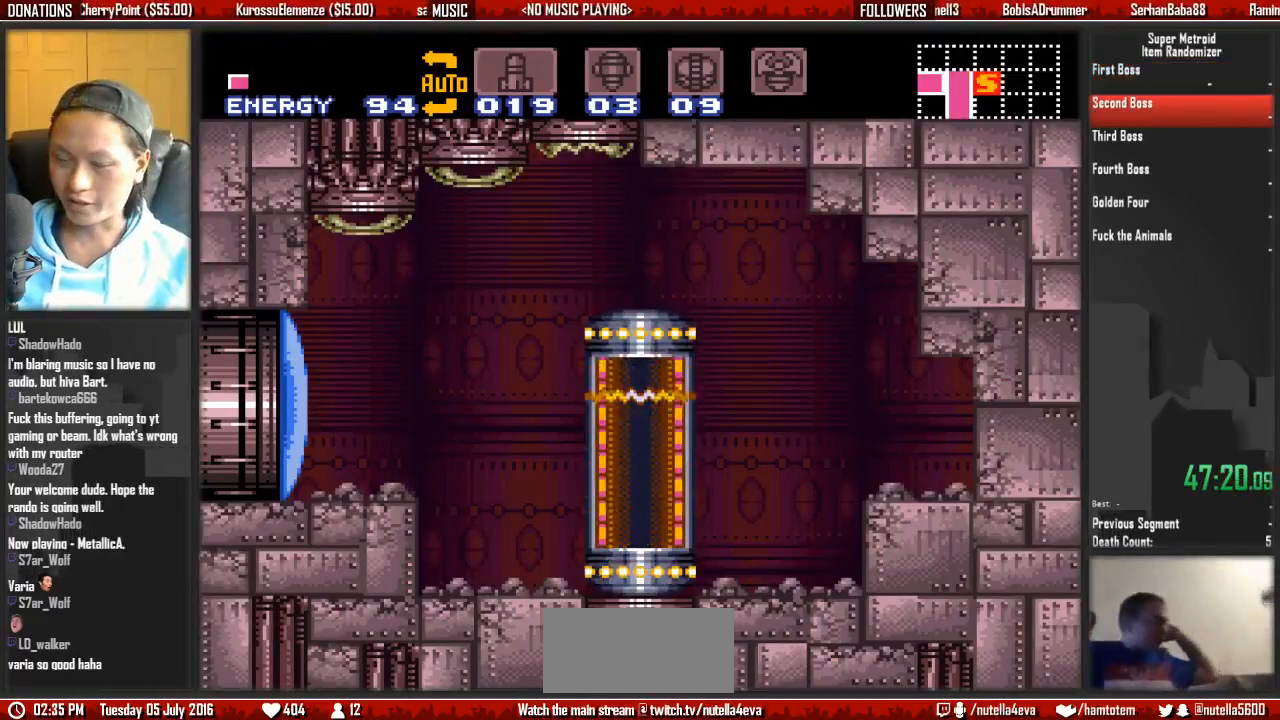
{"buttons": ["DPAD_LEFT"], "events": [[217, "B", "up"]]}
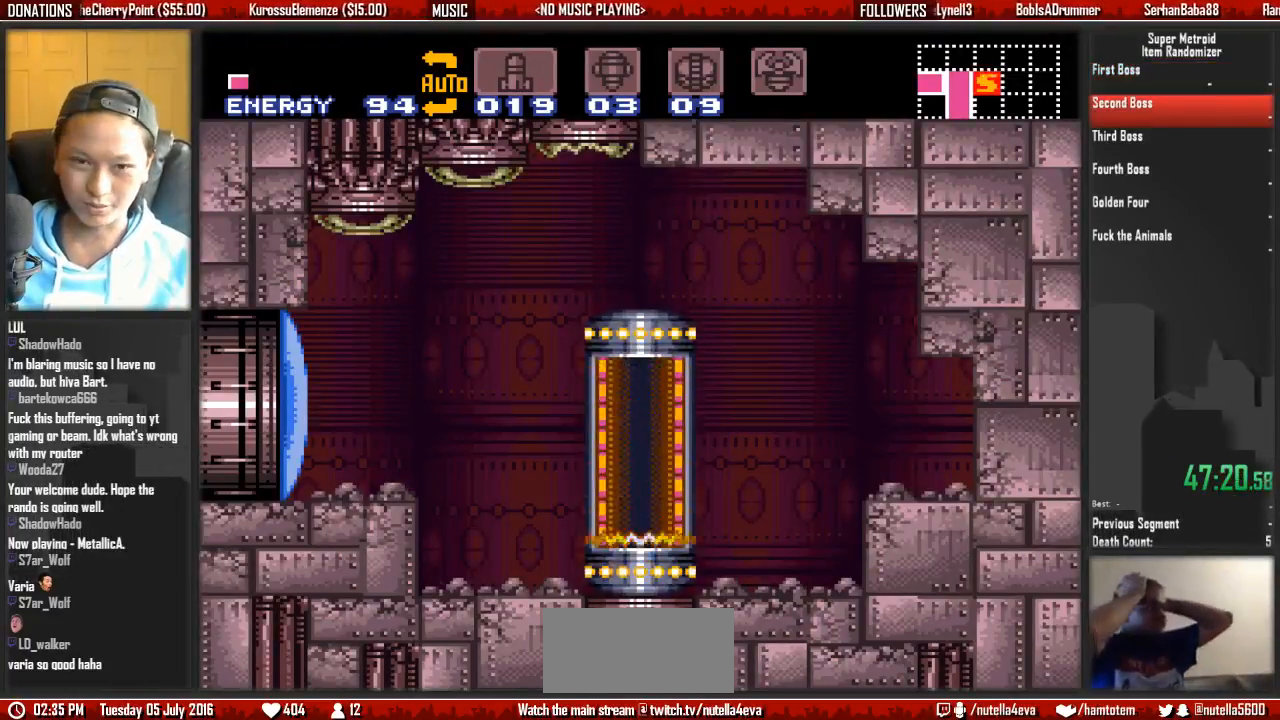
{"buttons": ["B", "DPAD_LEFT"], "events": [[33, "B", "down"]]}
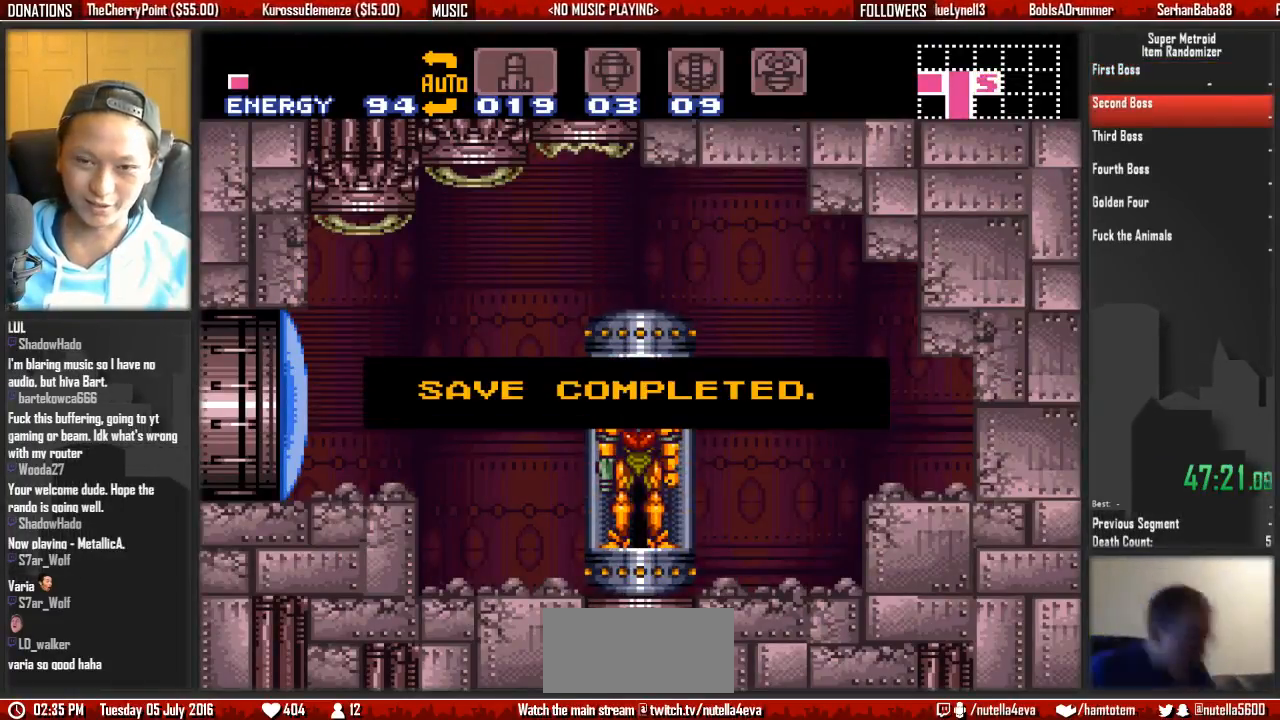
{"buttons": ["B", "DPAD_LEFT"], "events": [[233, "X", "down"], [300, "B", "up"], [383, "B", "down"], [383, "X", "up"]]}
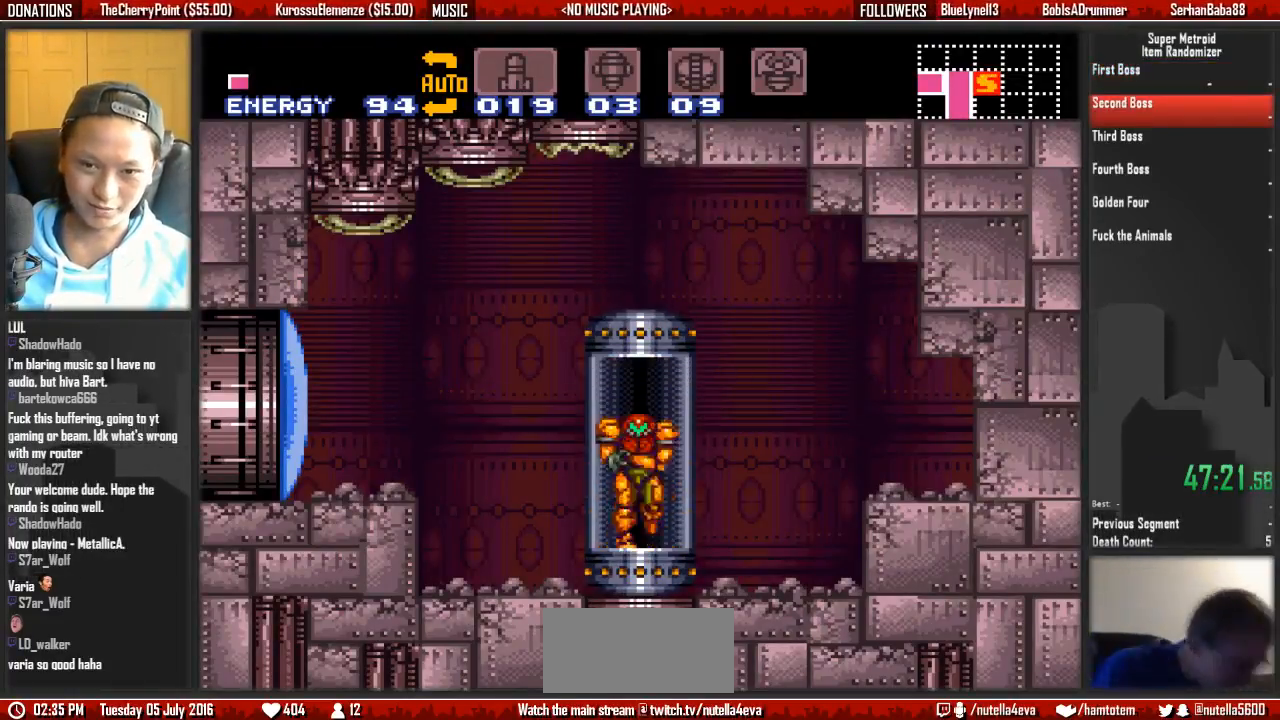
{"buttons": ["B", "DPAD_LEFT"], "events": [[33, "X", "down"], [117, "X", "up"], [283, "X", "down"], [350, "X", "up"]]}
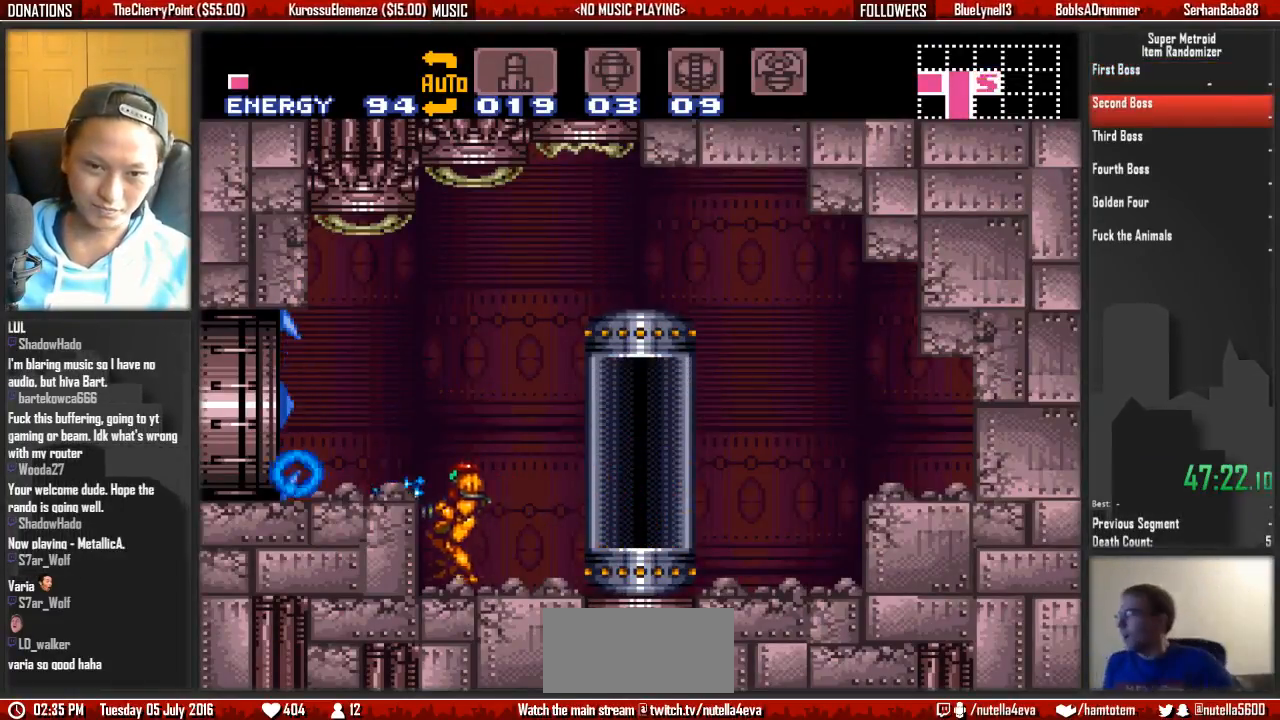
{"buttons": ["B", "DPAD_LEFT"], "events": [[83, "A", "down"], [83, "B", "up"], [167, "DPAD_DOWN", "down"], [167, "DPAD_LEFT", "up"], [250, "A", "up"], [317, "B", "down"], [317, "DPAD_DOWN", "up"], [317, "DPAD_LEFT", "down"]]}
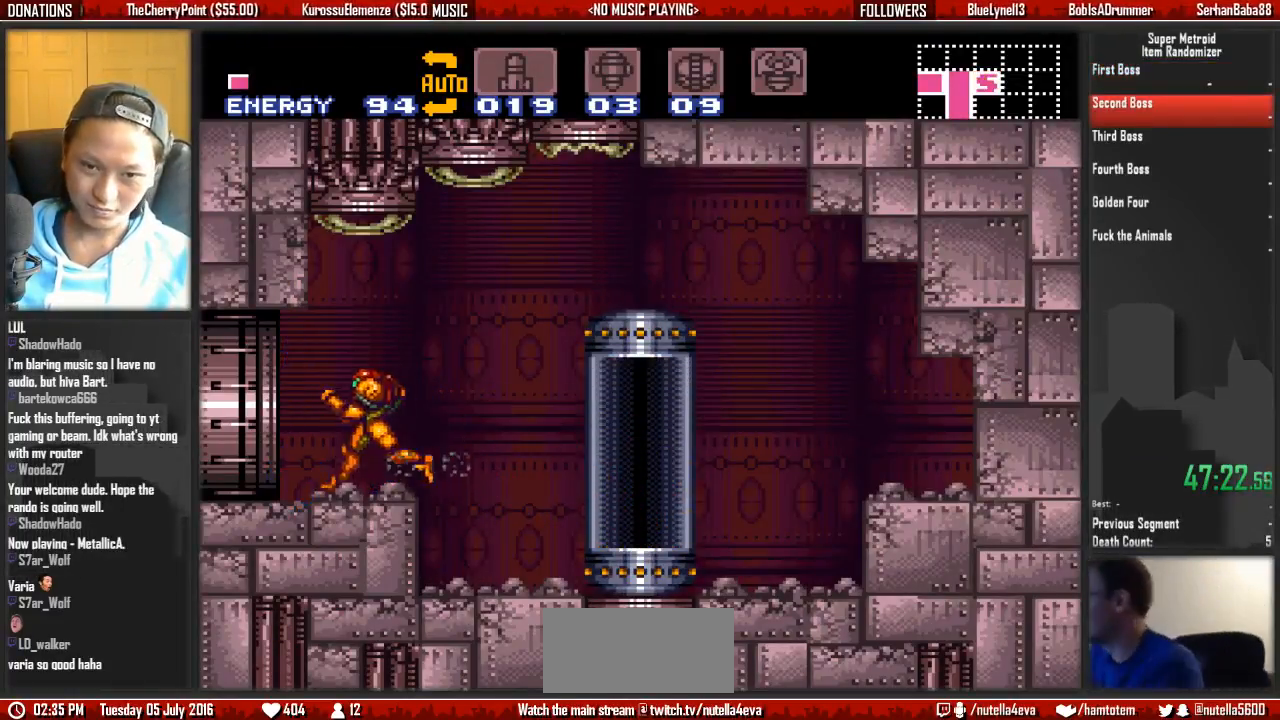
{"buttons": [], "events": [[300, "B", "up"], [300, "DPAD_LEFT", "up"]]}
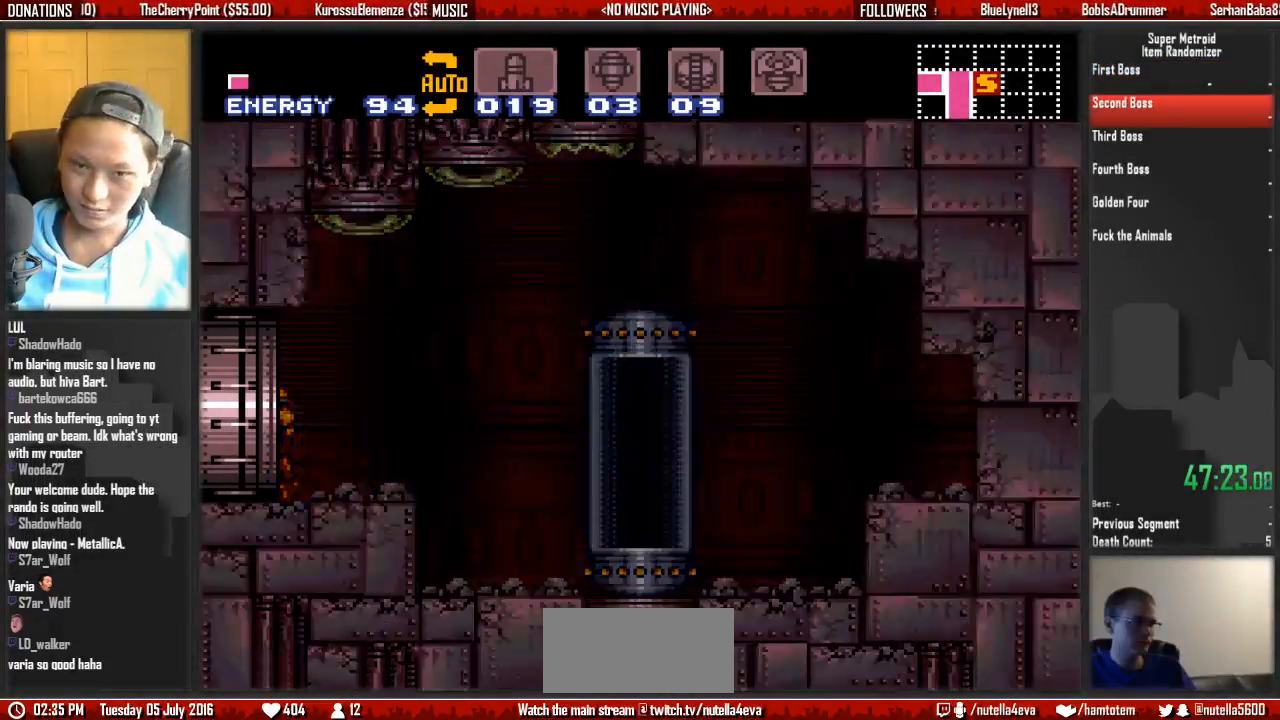
{"buttons": [], "events": []}
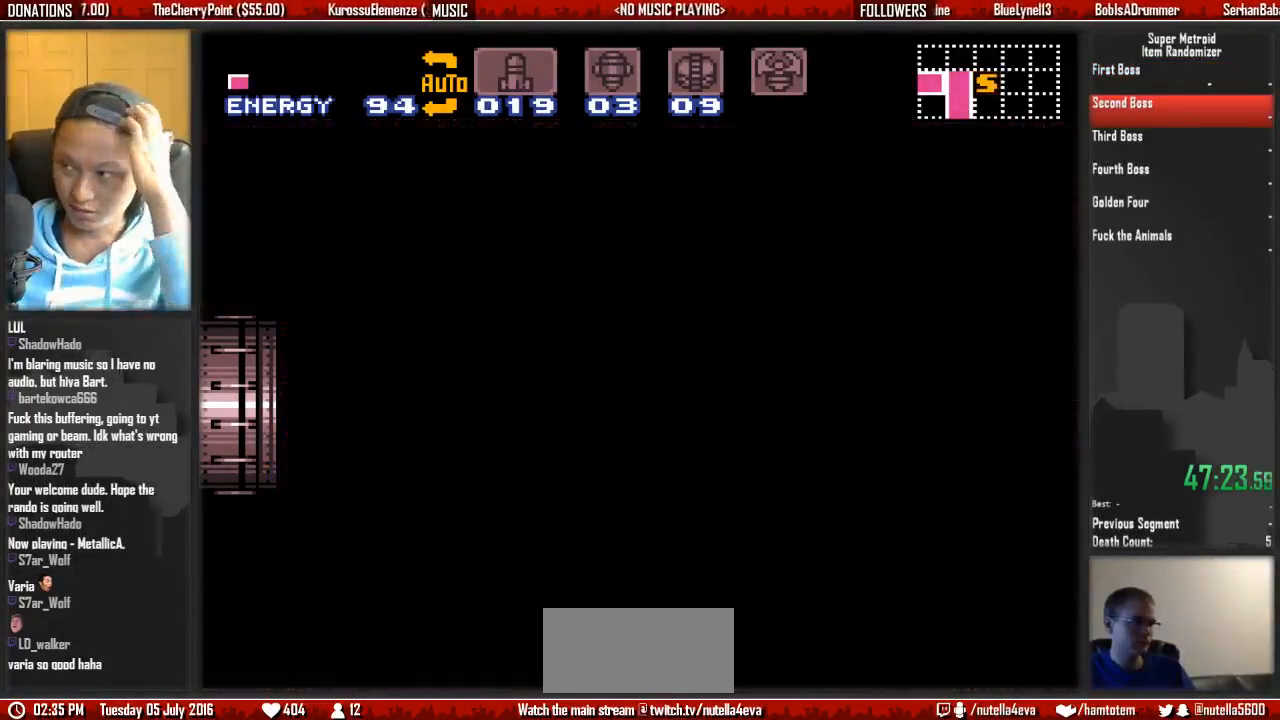
{"buttons": [], "events": []}
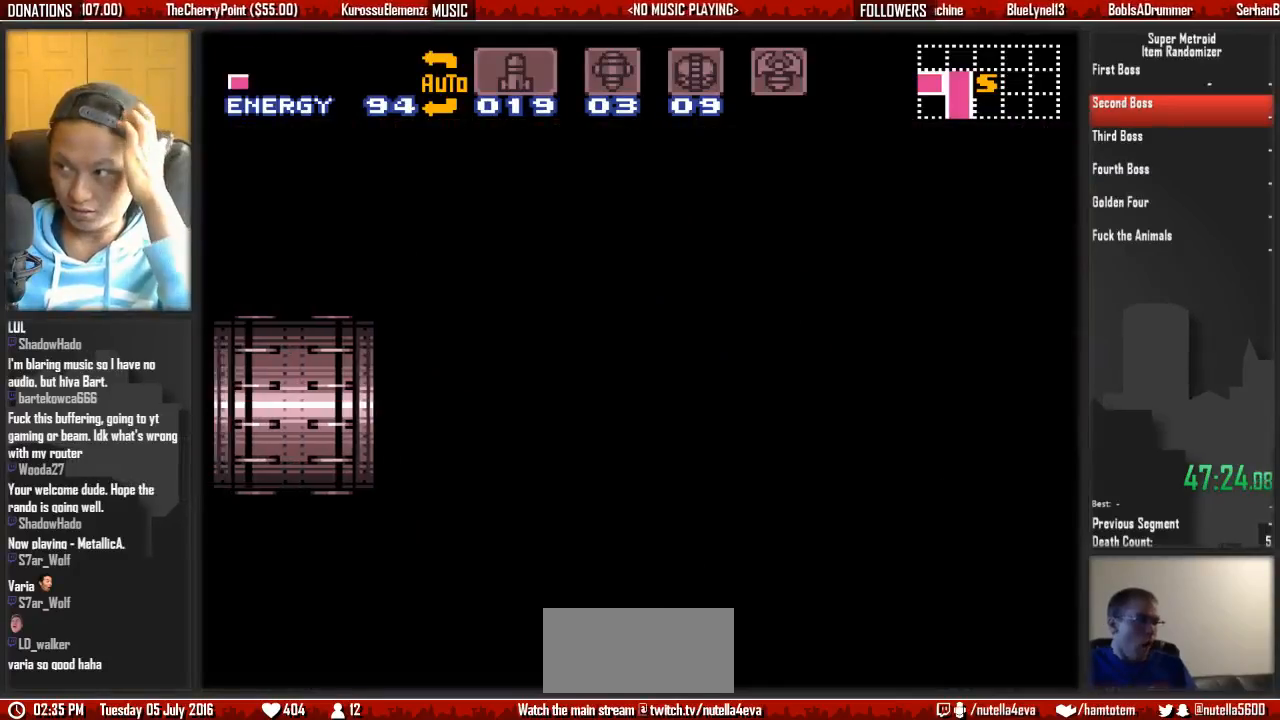
{"buttons": [], "events": []}
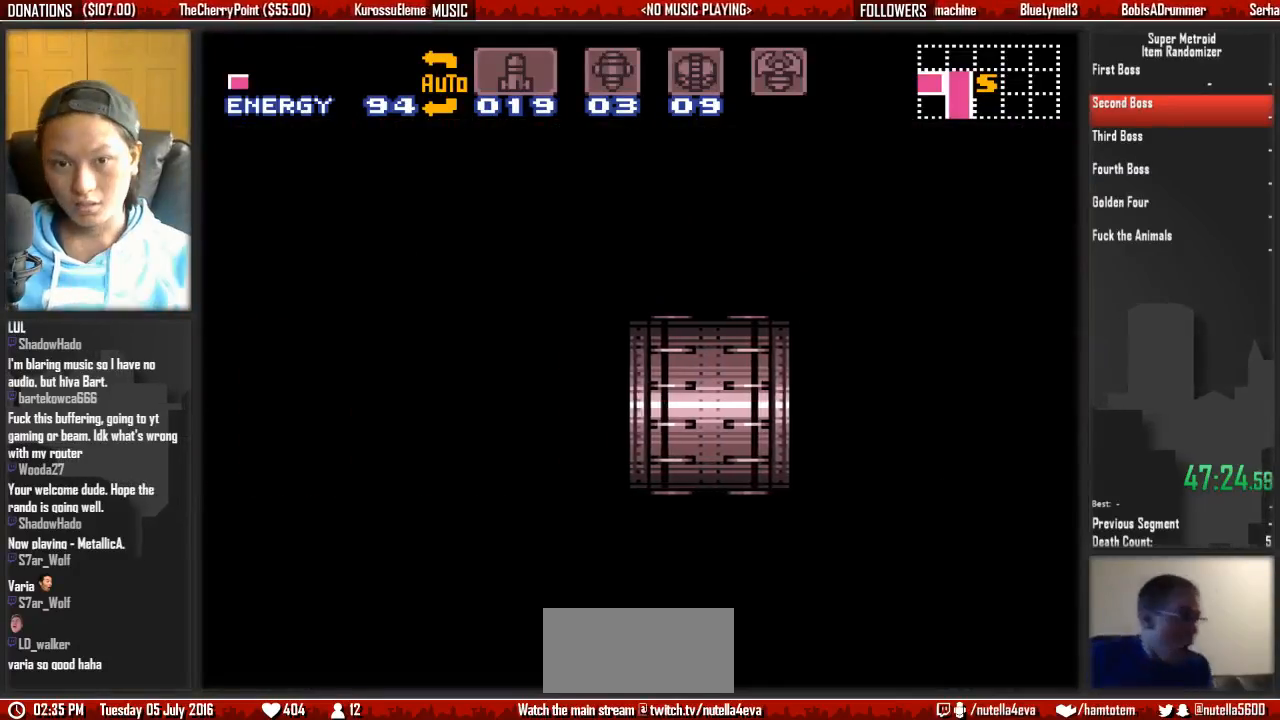
{"buttons": [], "events": []}
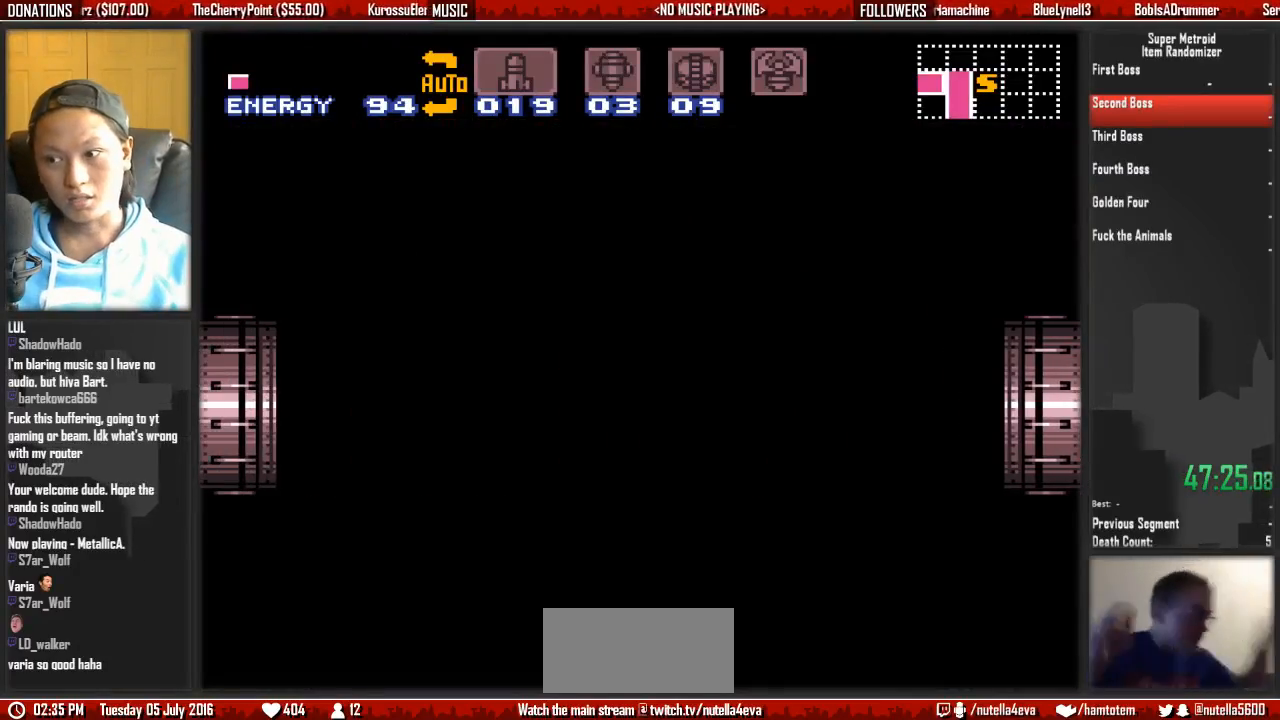
{"buttons": ["B", "DPAD_LEFT"], "events": [[67, "B", "down"], [67, "DPAD_LEFT", "down"]]}
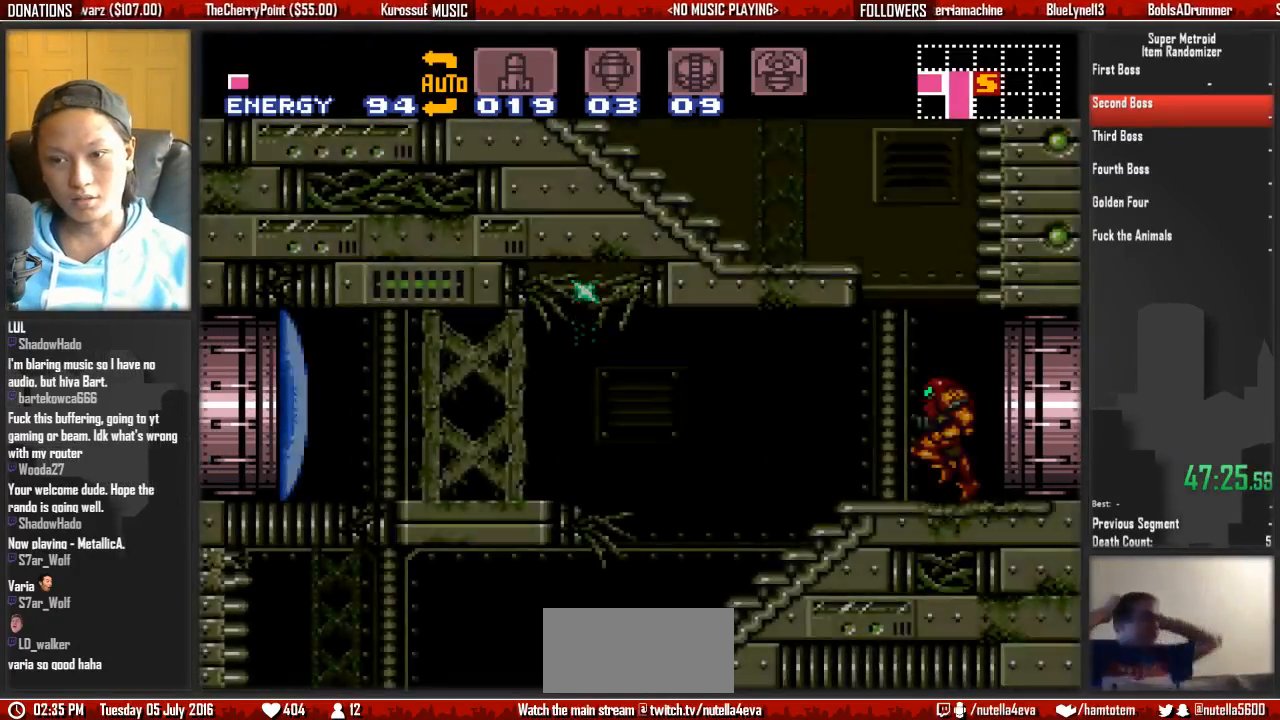
{"buttons": ["B", "DPAD_LEFT"]}
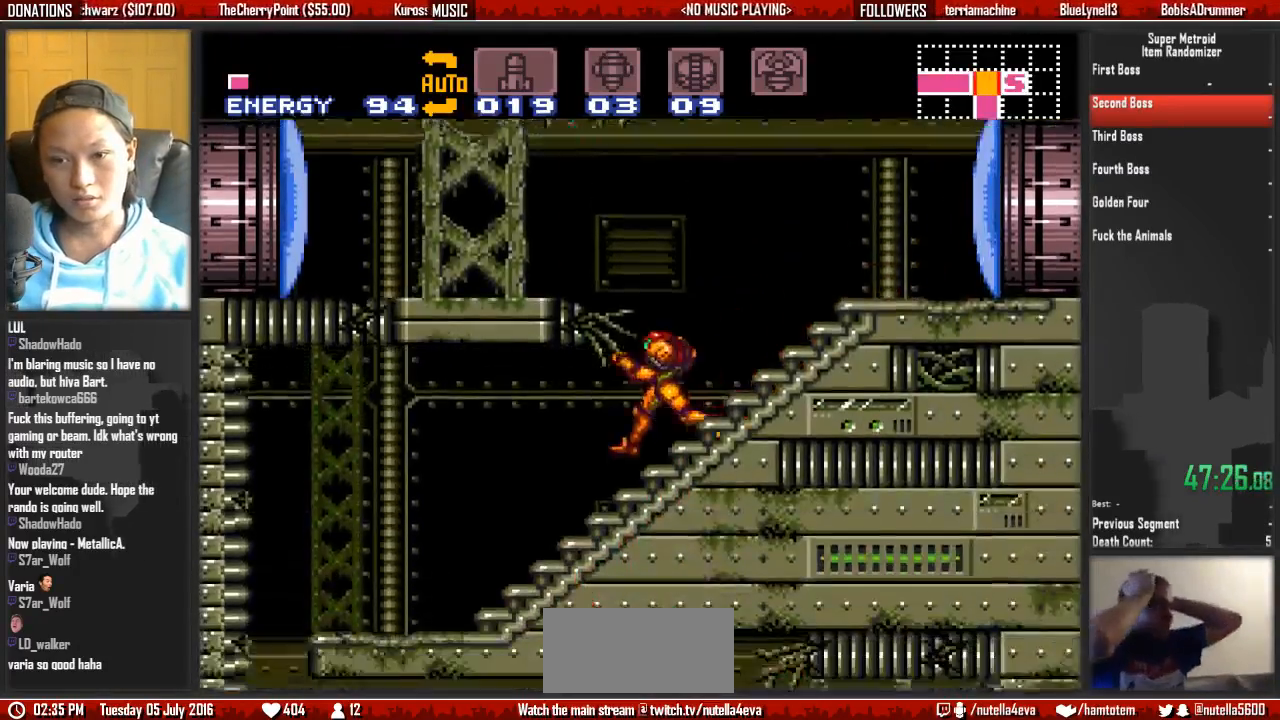
{"buttons": ["DPAD_RIGHT"], "events": [[150, "B", "up"], [467, "DPAD_LEFT", "up"], [467, "DPAD_RIGHT", "down"]]}
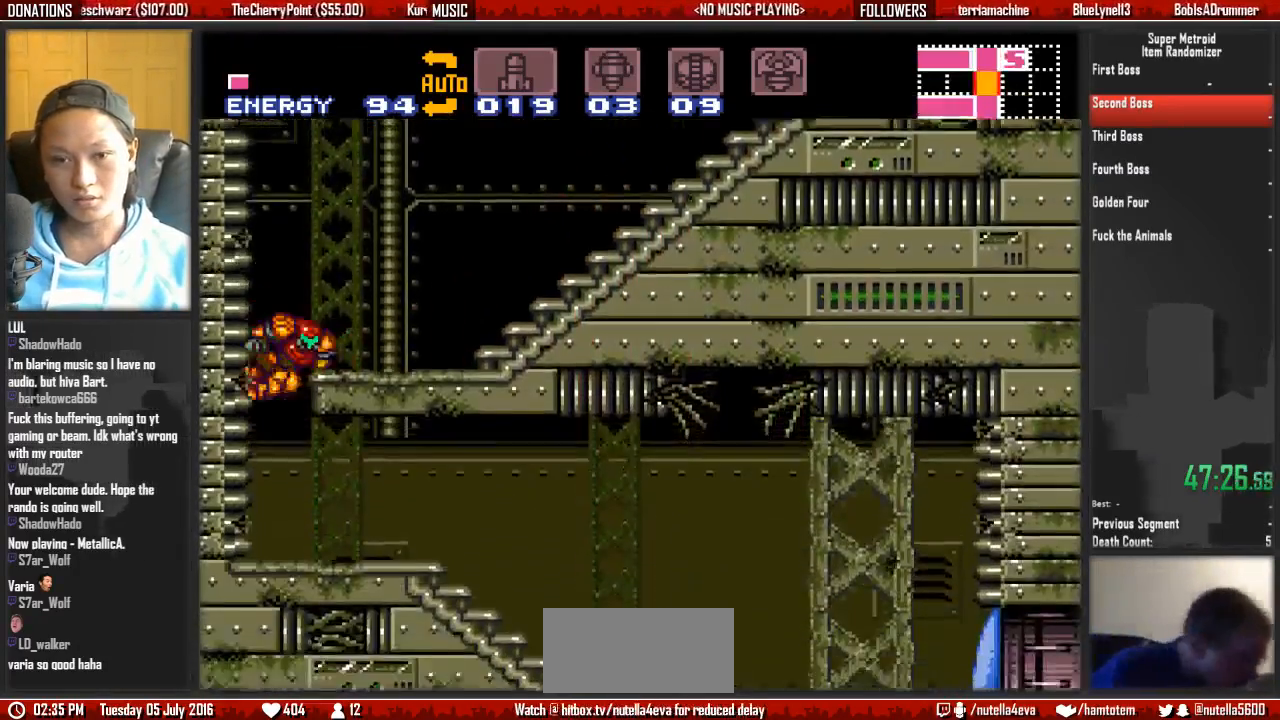
{"buttons": ["B", "DPAD_RIGHT"]}
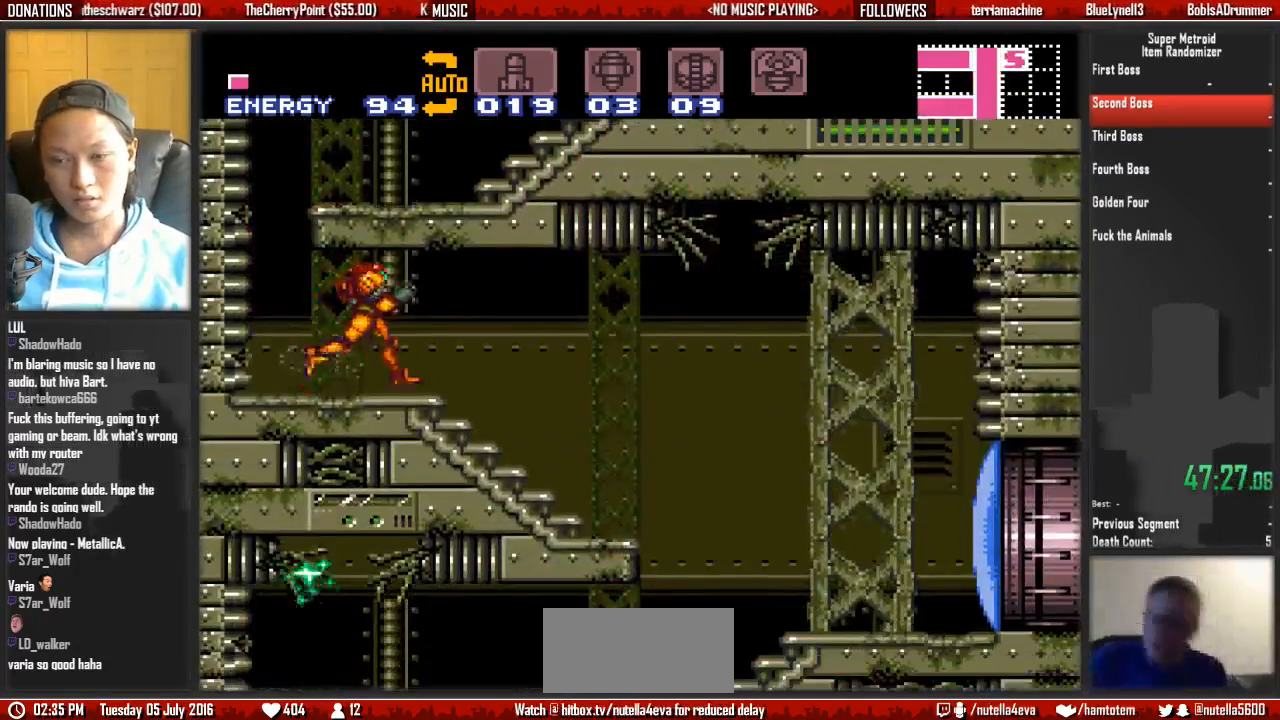
{"buttons": ["X", "L1", "DPAD_RIGHT"]}